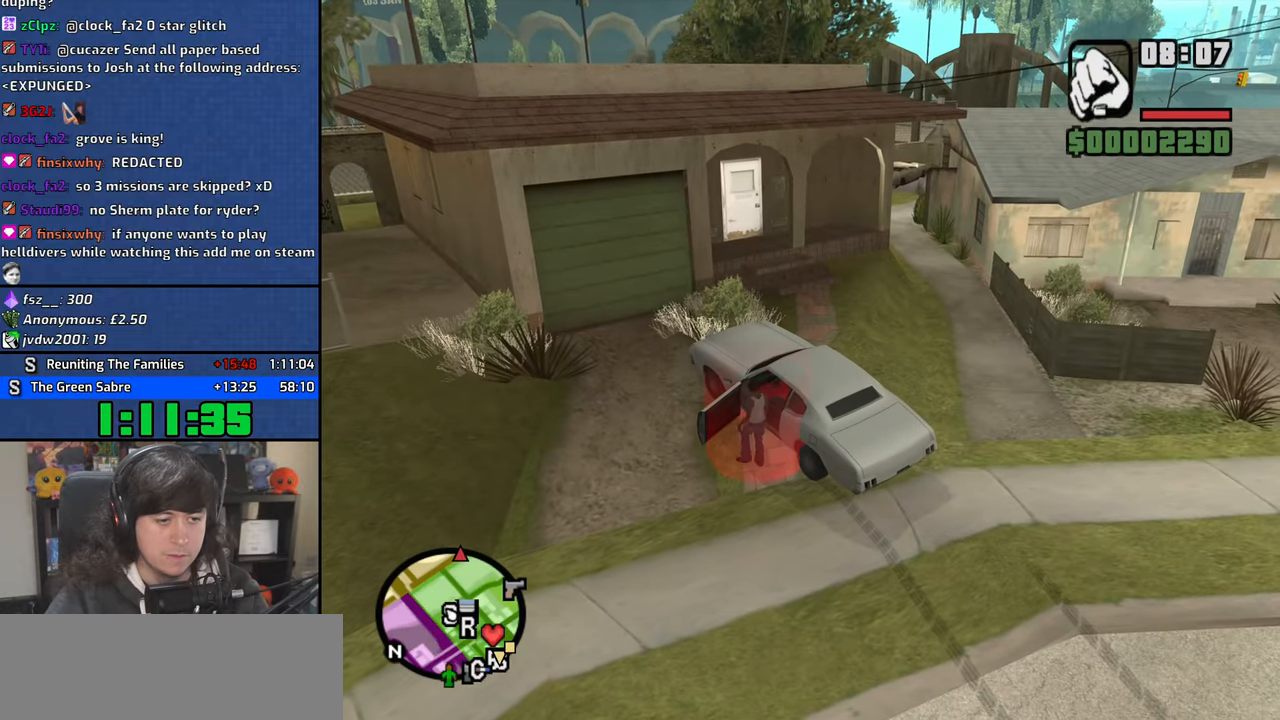
Gameplay with keyboard and mouse; each line is a JSON object with the keys and mouse buttons held at the frame after it. "events" lists presses ("down") and releases ("up") of "1", "2", "3", "4", "5", "6", "8", "a", "alt", "b", "c", "ctrl", "d", "down", "e", "escape", "f", "f1", "f2", "f3", "g", "h", "left", "n", "num2", "q", "r", "right", "s", "shift", "space", "t", "tab", "up", "v", "w", "x", "y", "z", "mouse_left", "mouse_wheel" and "mouse_right" between this image and that frame as [ms after this image, input, new state], when the widget could be followed in between. "mouse_left", "mouse_wheel", "mouse_right" = the "left", "wheel", "right" buttons of the "mouse" list. No other keys are recorded. "wheel" means that the mouse wheel is clicked or scrolled. Mouse movement is not recorded.
{"keys": ["a", "w"], "mouse": [], "events": [[167, "a", "down"]]}
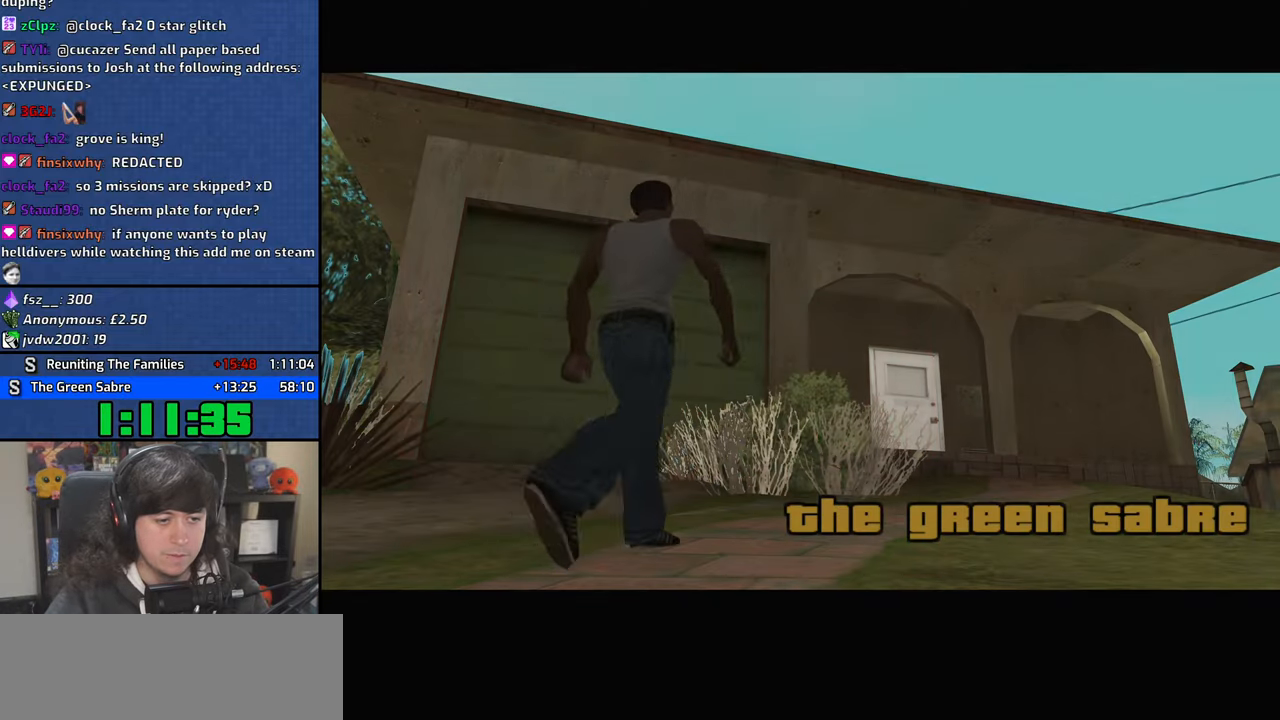
{"keys": ["w"], "mouse": [], "events": [[34, "a", "up"], [34, "space", "down"], [50, "w", "up"], [84, "shift", "down"], [100, "space", "up"], [234, "shift", "up"], [234, "space", "down"], [384, "space", "up"], [450, "w", "down"], [467, "space", "down"], [500, "space", "up"]]}
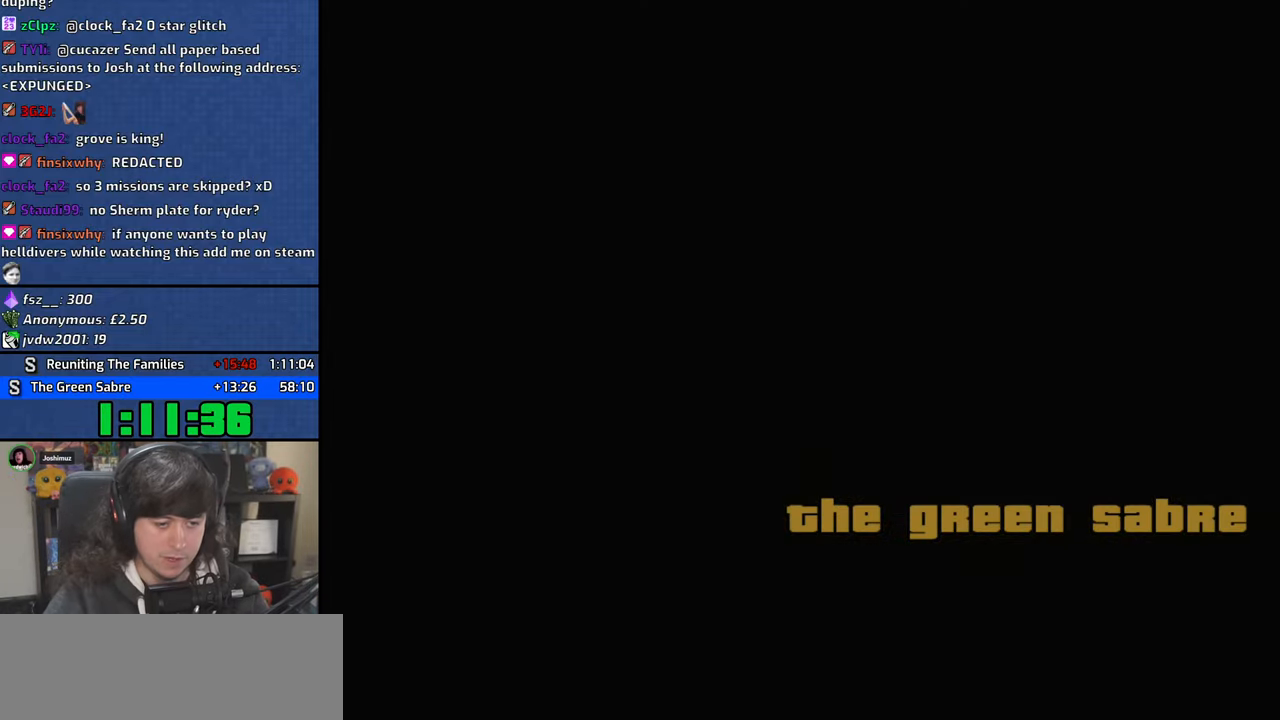
{"keys": [], "mouse": [], "events": [[17, "w", "up"], [100, "space", "down"], [100, "w", "down"], [117, "shift", "down"], [150, "shift", "up"], [150, "w", "up"], [167, "space", "up"], [250, "shift", "down"], [250, "space", "down"], [250, "w", "down"], [300, "shift", "up"], [300, "space", "up"], [300, "w", "up"], [384, "w", "down"], [400, "shift", "down"], [400, "space", "down"], [467, "shift", "up"], [467, "space", "up"], [467, "w", "up"]]}
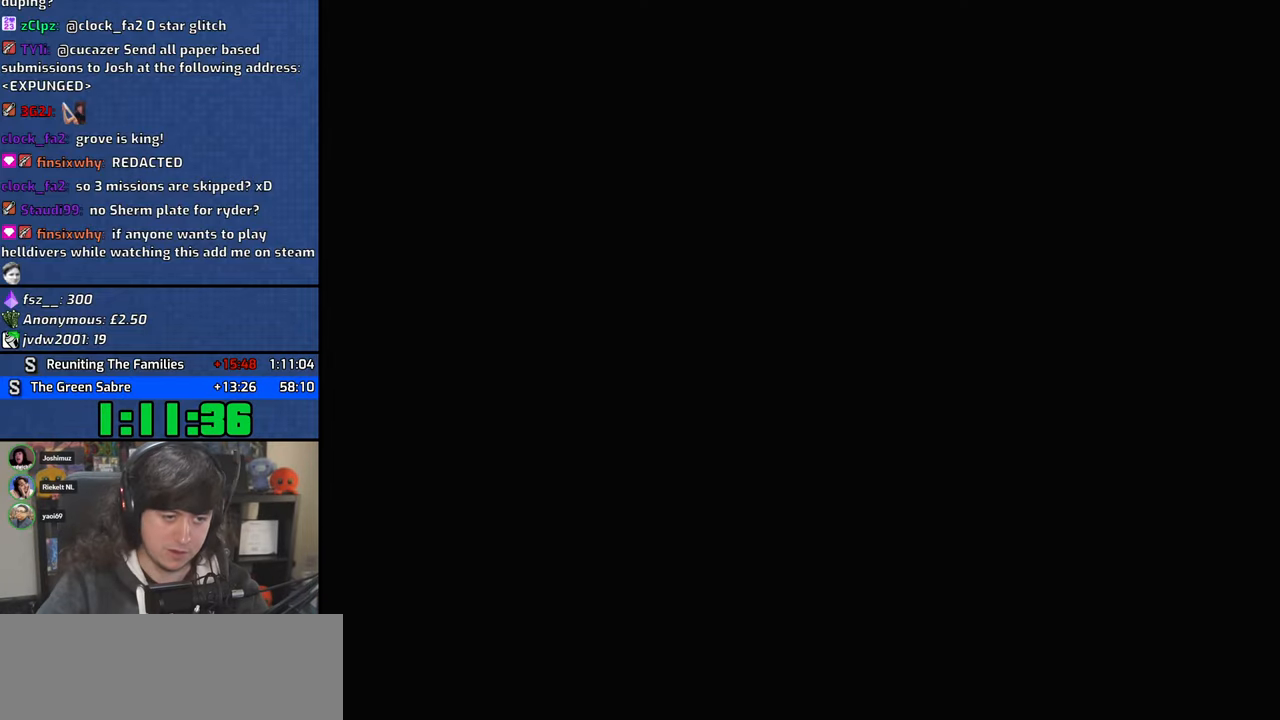
{"keys": [], "mouse": [], "events": [[67, "shift", "down"], [67, "space", "down"], [67, "w", "down"], [117, "shift", "up"], [117, "space", "up"], [134, "w", "up"], [217, "w", "down"], [234, "shift", "down"], [250, "space", "down"], [284, "space", "up"], [300, "shift", "up"], [300, "w", "up"], [400, "shift", "down"], [400, "space", "down"], [400, "w", "down"], [484, "shift", "up"], [484, "space", "up"], [484, "w", "up"]]}
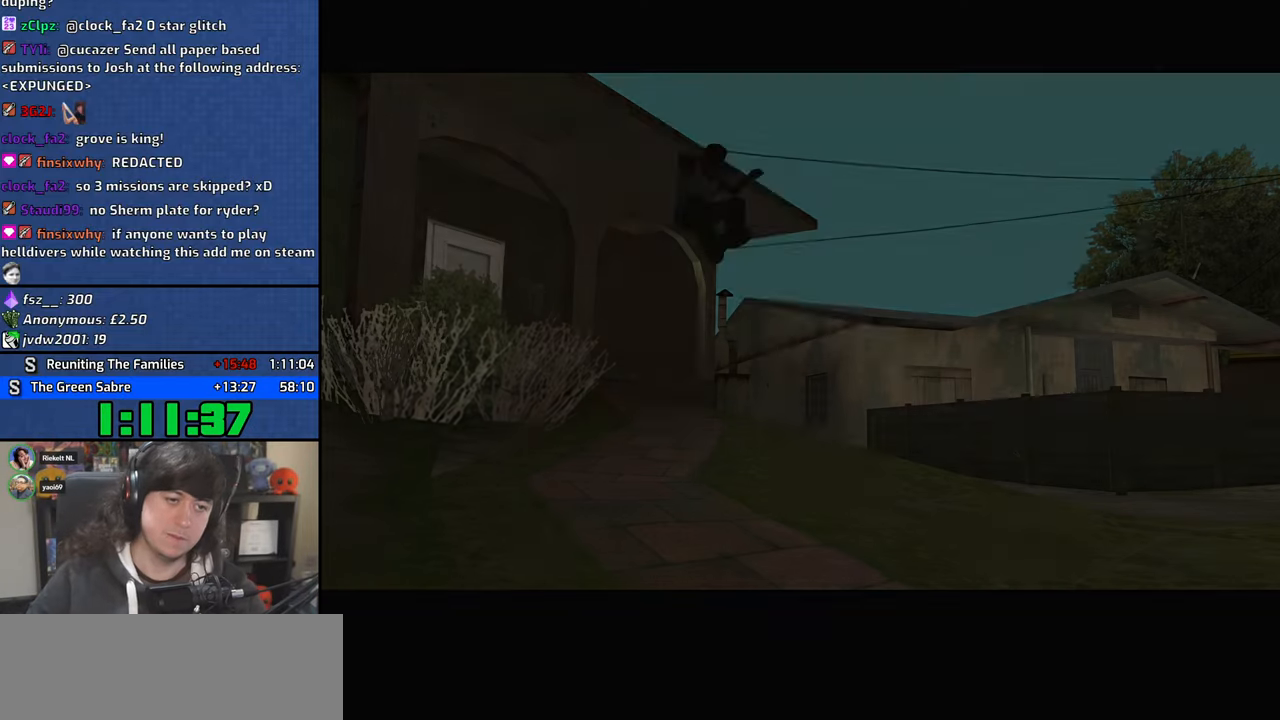
{"keys": ["space", "w"], "mouse": [], "events": [[84, "w", "down"], [100, "a", "down"], [100, "shift", "down"], [100, "space", "down"], [134, "a", "up"], [150, "shift", "up"], [150, "w", "up"], [167, "space", "up"], [250, "w", "down"], [284, "a", "down"], [284, "space", "down"], [317, "a", "up"], [334, "space", "up"], [350, "w", "up"], [434, "w", "down"], [450, "a", "down"], [450, "shift", "down"], [450, "space", "down"], [484, "a", "up"], [484, "shift", "up"]]}
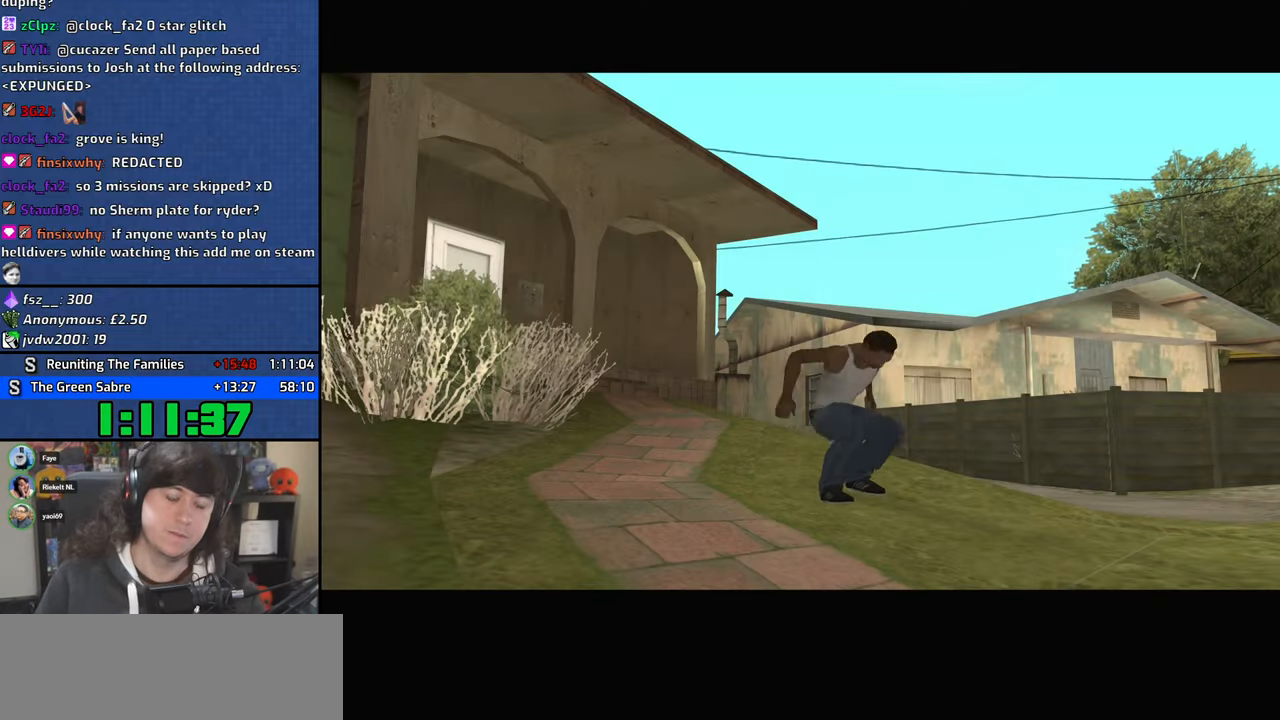
{"keys": ["space", "w"], "mouse": [], "events": [[17, "space", "up"], [17, "w", "up"], [100, "w", "down"], [117, "space", "down"], [184, "space", "up"], [200, "w", "up"], [284, "space", "down"], [284, "w", "down"], [367, "space", "up"], [367, "w", "up"], [450, "space", "down"], [450, "w", "down"], [484, "a", "down"], [500, "a", "up"]]}
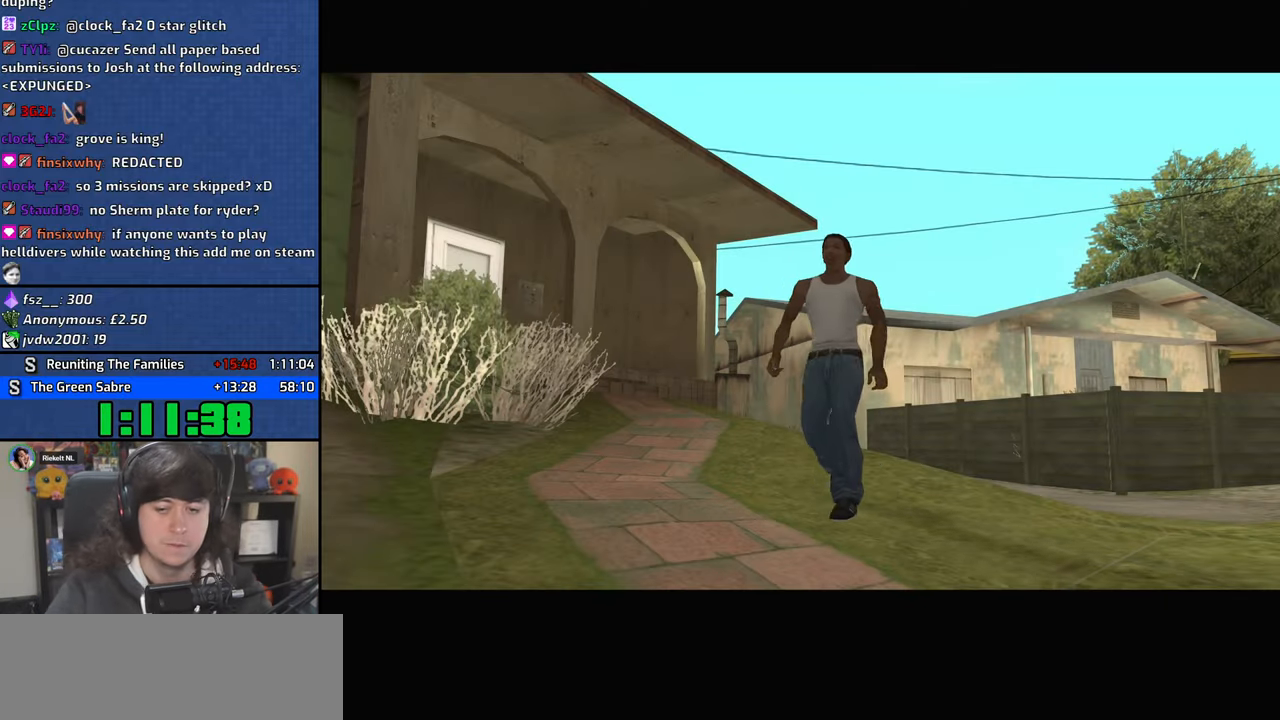
{"keys": ["space"], "mouse": [], "events": [[34, "space", "up"], [50, "w", "up"], [217, "w", "down"], [234, "space", "down"], [267, "w", "up"], [300, "space", "up"], [384, "w", "down"], [417, "space", "down"], [484, "w", "up"]]}
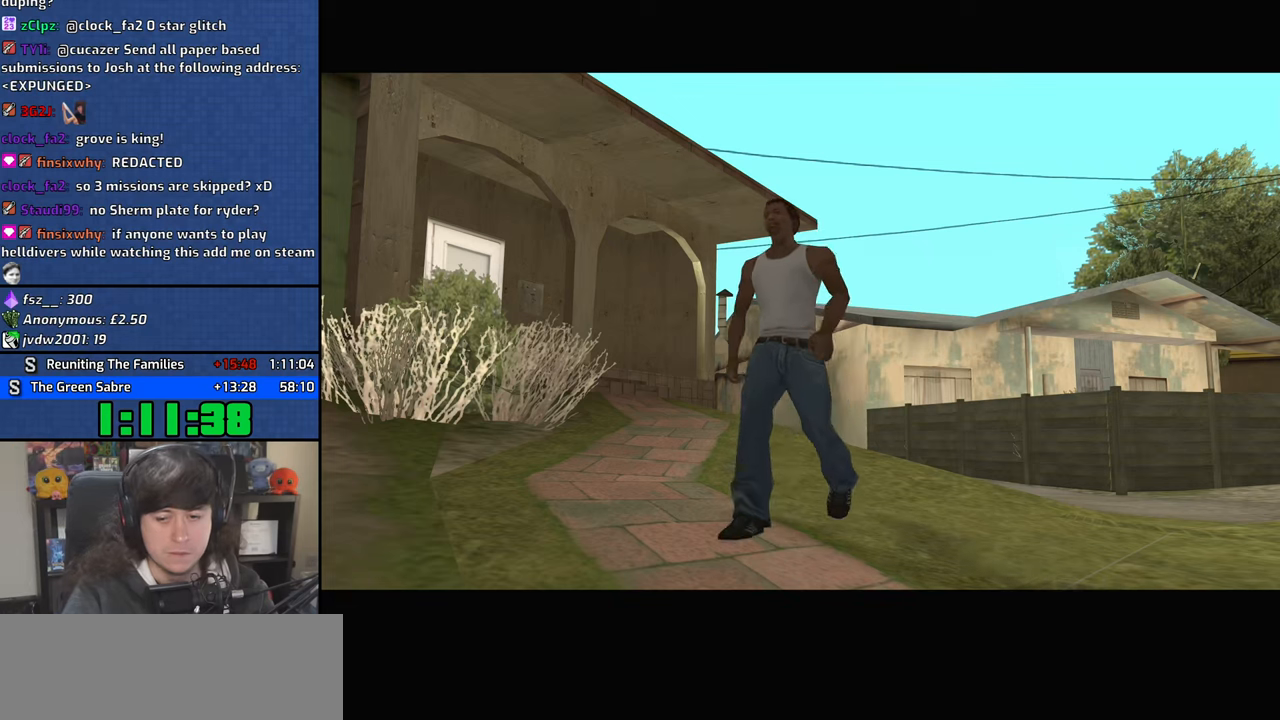
{"keys": [], "mouse": [], "events": [[34, "space", "up"]]}
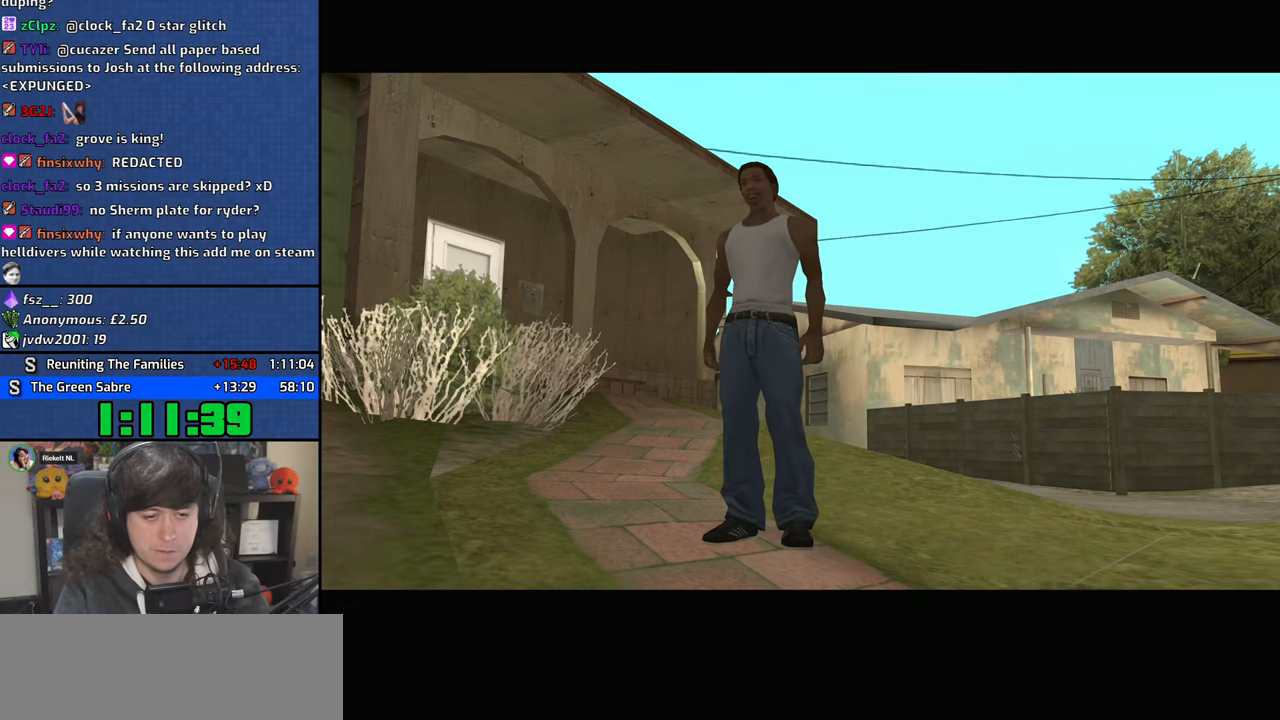
{"keys": [], "mouse": [], "events": []}
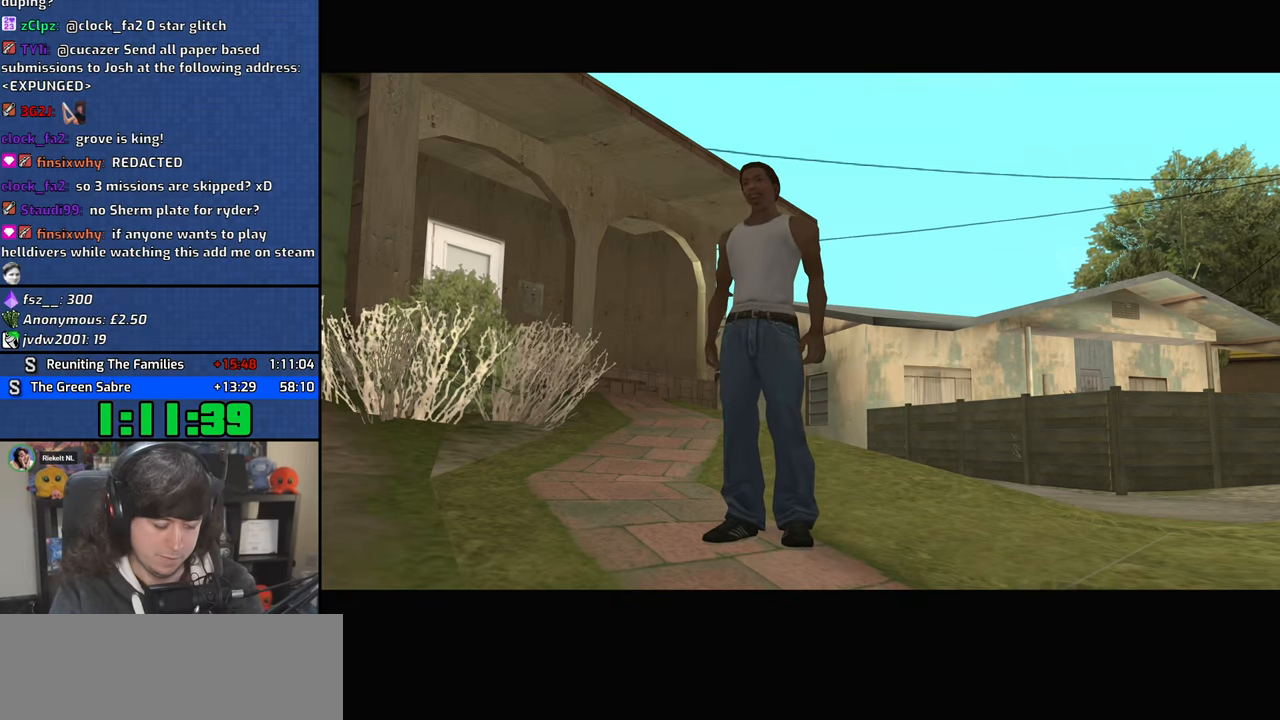
{"keys": [], "mouse": [], "events": []}
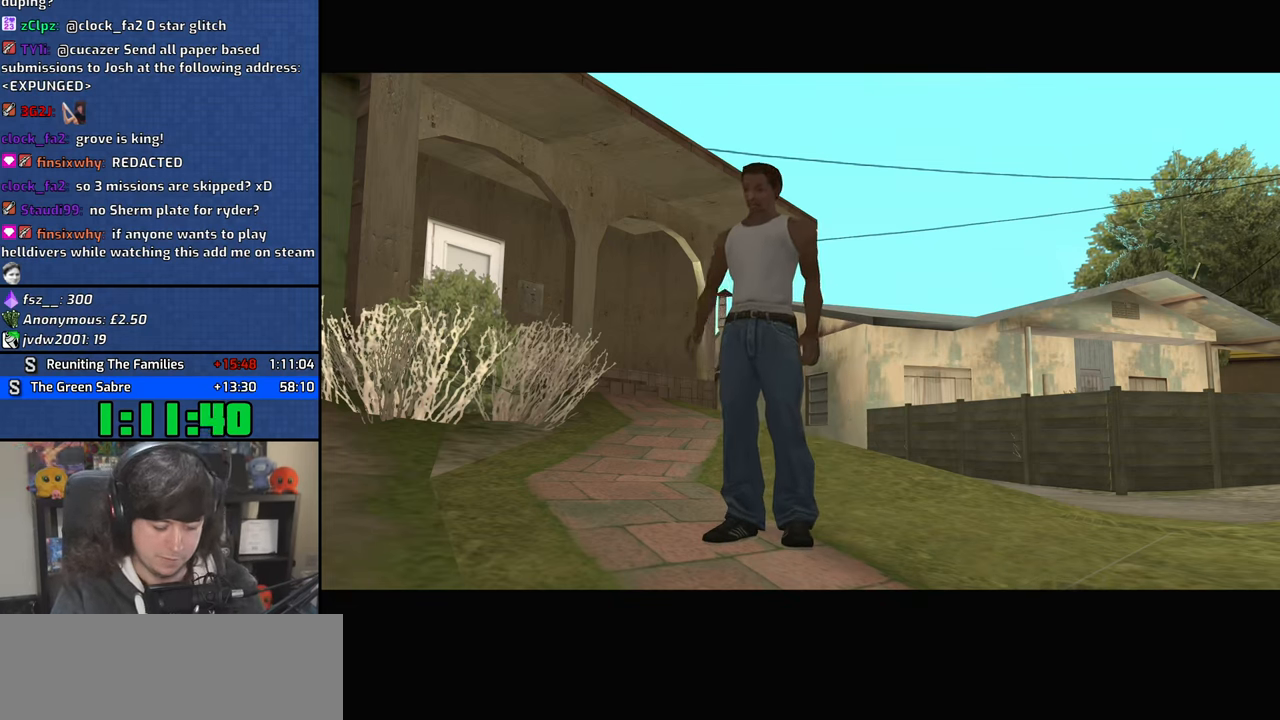
{"keys": [], "mouse": [], "events": []}
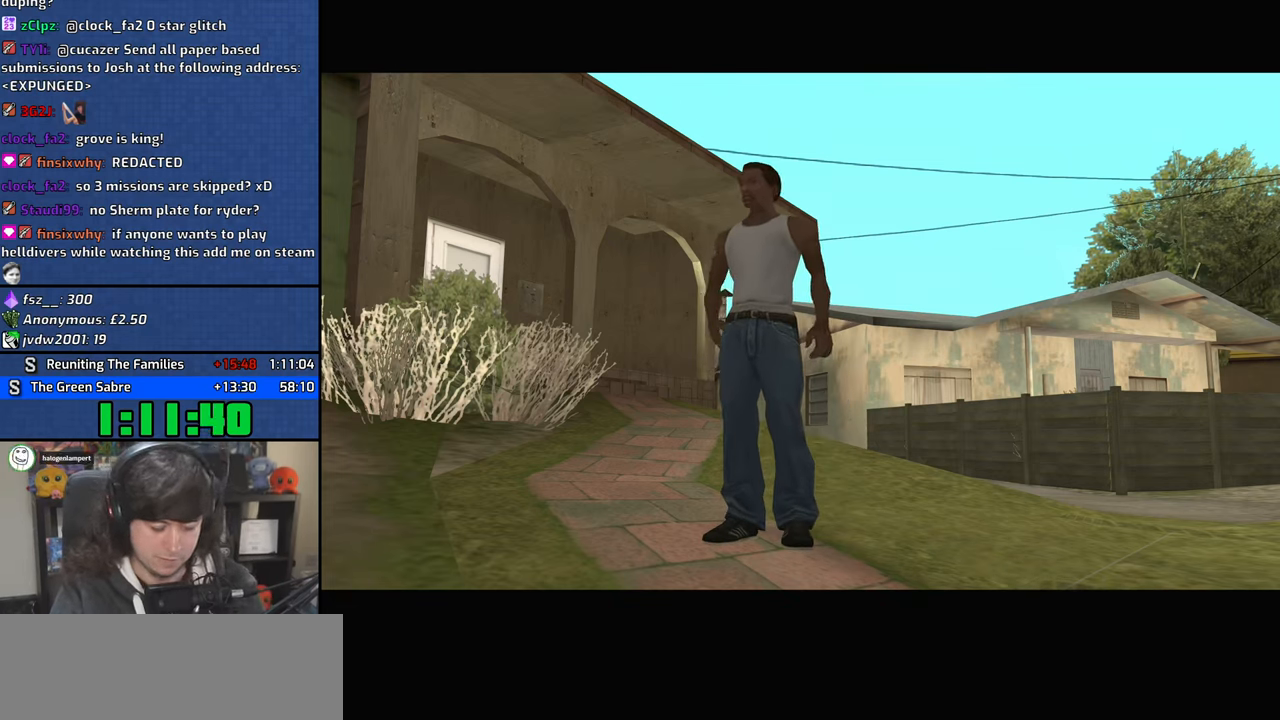
{"keys": [], "mouse": [], "events": []}
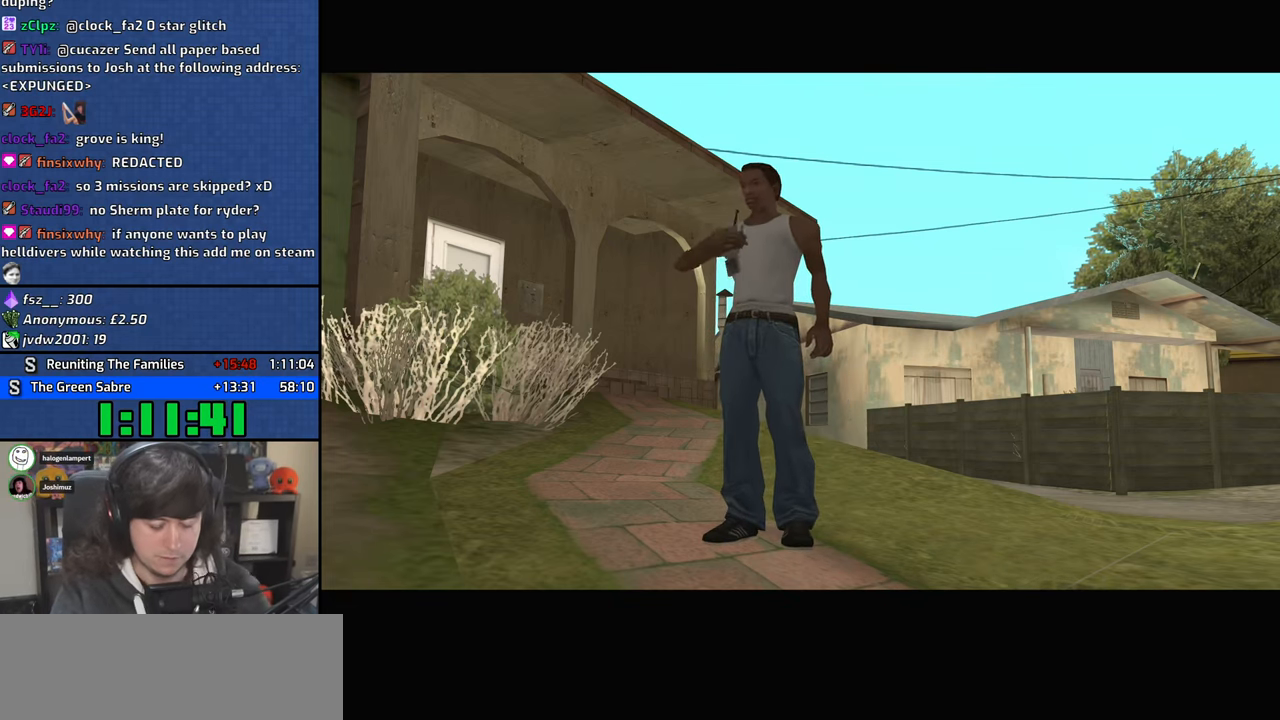
{"keys": [], "mouse": [], "events": []}
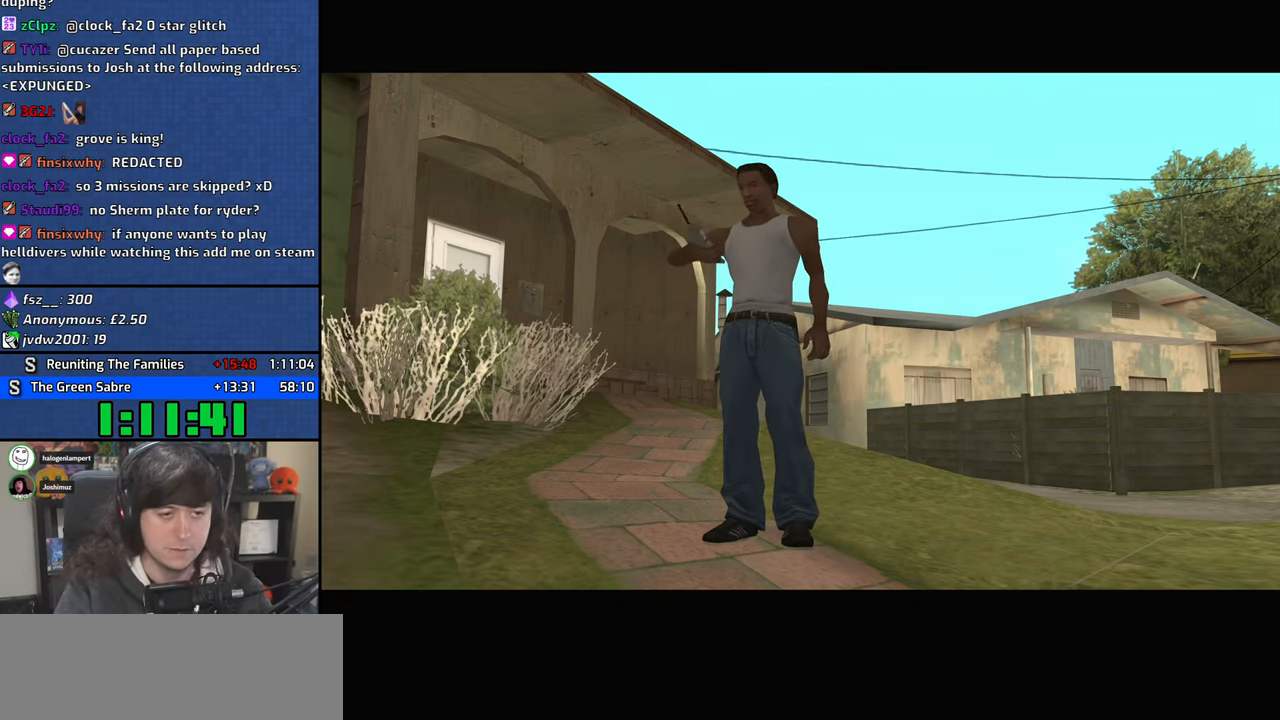
{"keys": ["a", "f", "space", "w"], "mouse": [], "events": [[134, "w", "down"], [184, "a", "down"], [284, "f", "down"], [300, "space", "down"], [400, "f", "up"], [400, "space", "up"], [467, "space", "down"], [500, "f", "down"]]}
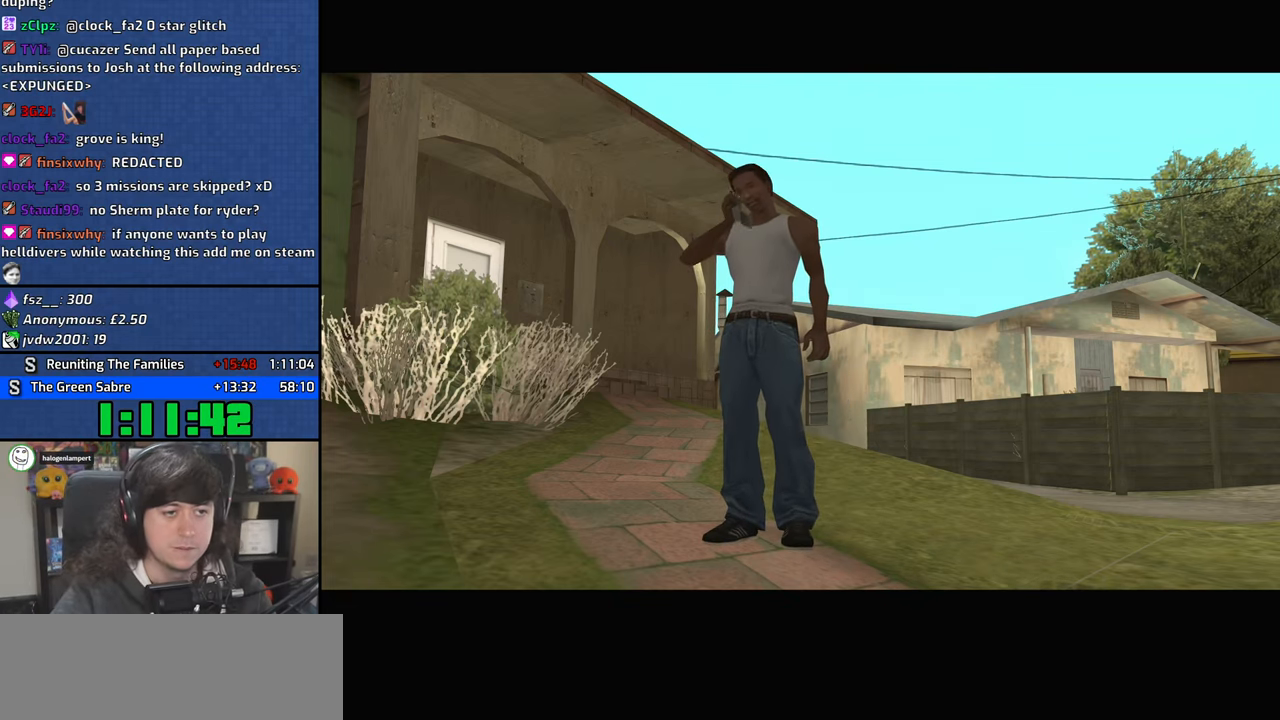
{"keys": ["a", "w"], "mouse": [], "events": [[67, "space", "up"], [84, "f", "up"], [167, "space", "down"], [184, "f", "down"], [250, "f", "up"], [267, "space", "up"], [367, "space", "down"], [384, "f", "down"], [450, "space", "up"], [467, "f", "up"]]}
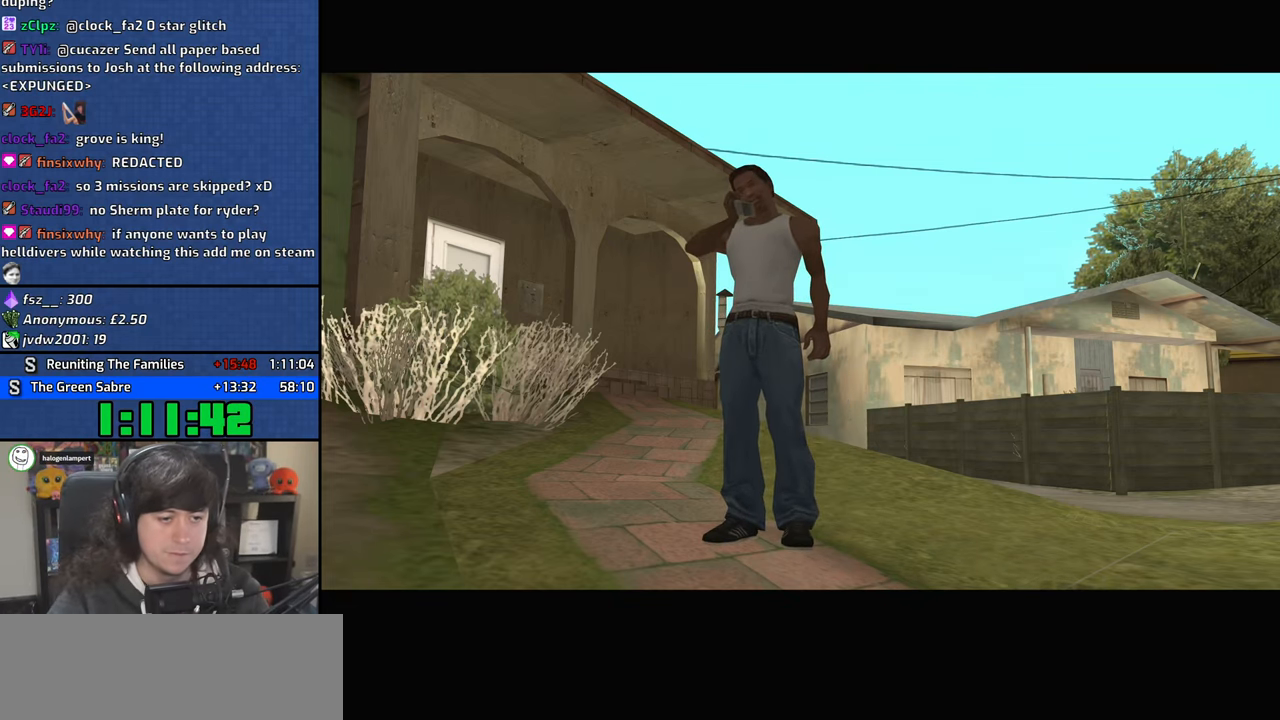
{"keys": ["a", "f", "space", "w"], "mouse": [], "events": [[84, "f", "down"], [84, "space", "down"], [167, "f", "up"], [200, "space", "up"], [267, "f", "down"], [267, "space", "down"], [367, "f", "up"], [367, "space", "up"], [467, "space", "down"], [500, "f", "down"]]}
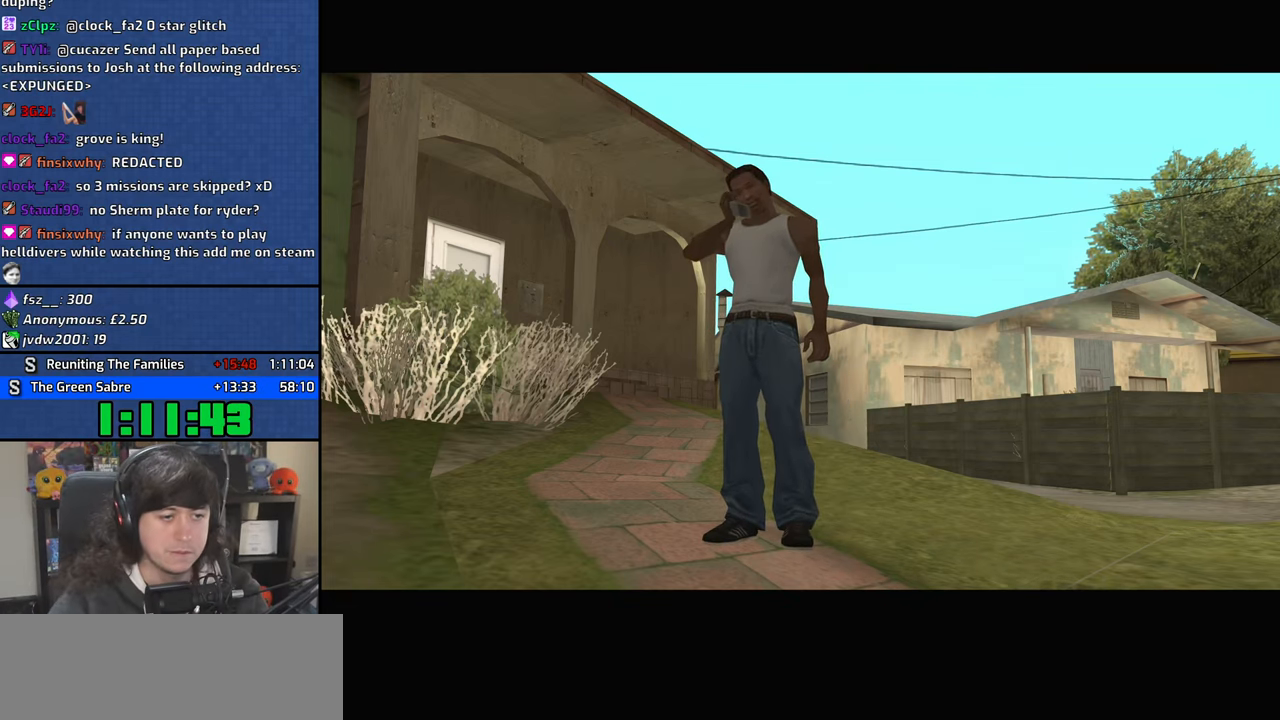
{"keys": ["a", "w"], "mouse": [], "events": [[67, "f", "up"], [67, "space", "up"], [167, "space", "down"], [184, "f", "down"], [300, "space", "up"], [317, "f", "up"], [417, "f", "down"], [417, "space", "down"], [500, "f", "up"], [500, "space", "up"]]}
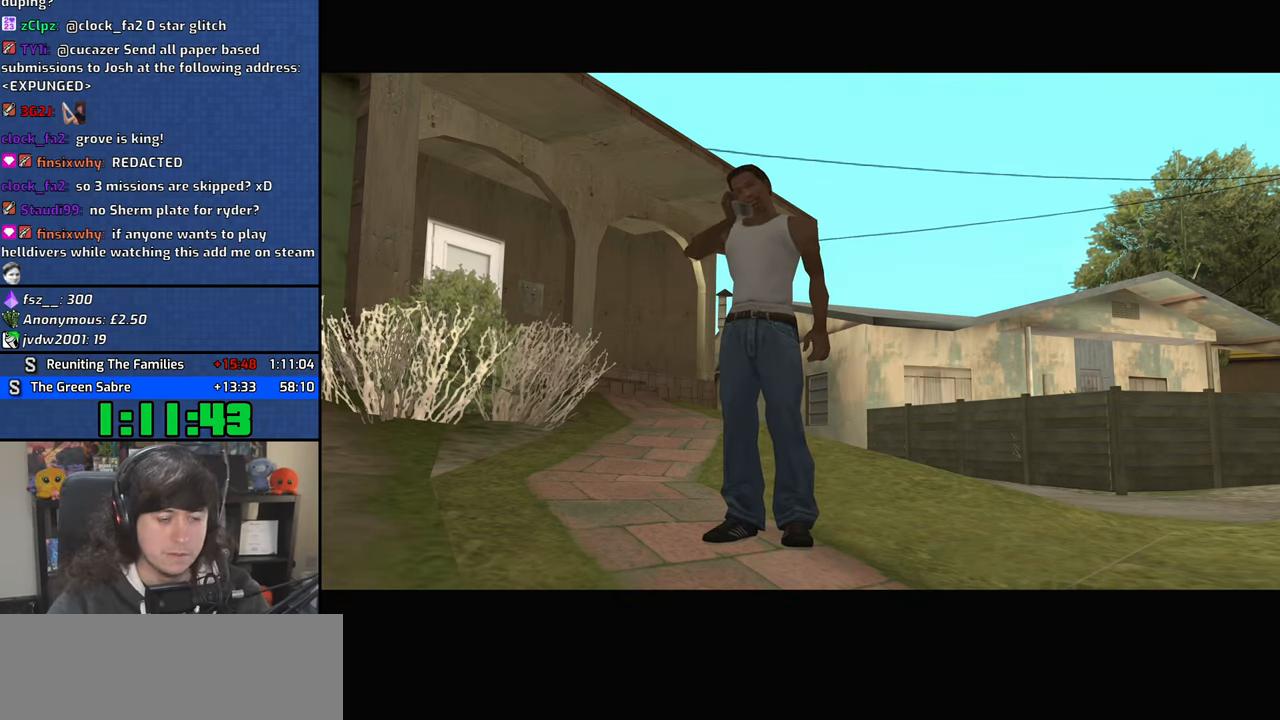
{"keys": ["a", "w"], "mouse": [], "events": [[117, "f", "down"], [117, "space", "down"], [217, "f", "up"], [217, "space", "up"], [334, "f", "down"], [367, "space", "down"], [434, "f", "up"], [434, "space", "up"]]}
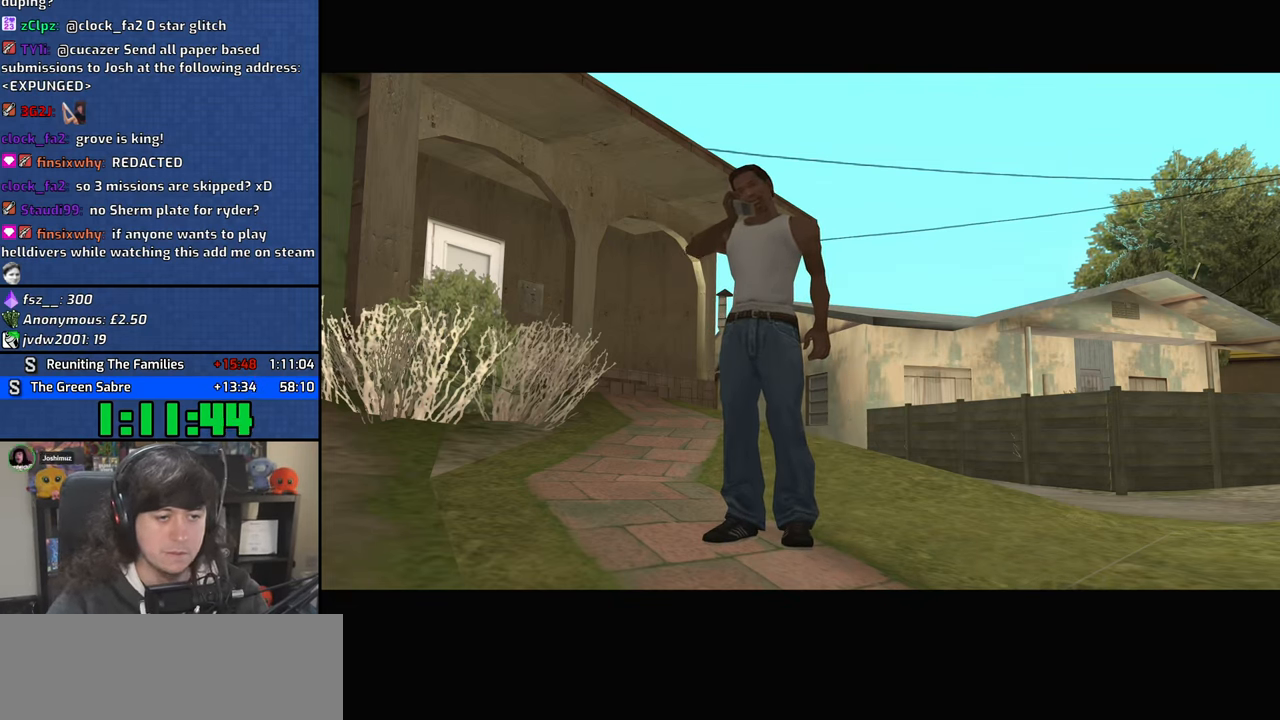
{"keys": ["a", "space", "w"], "mouse": [], "events": [[67, "f", "down"], [67, "space", "down"], [150, "f", "up"], [150, "space", "up"], [250, "f", "down"], [284, "space", "down"], [367, "f", "up"], [367, "space", "up"], [500, "space", "down"]]}
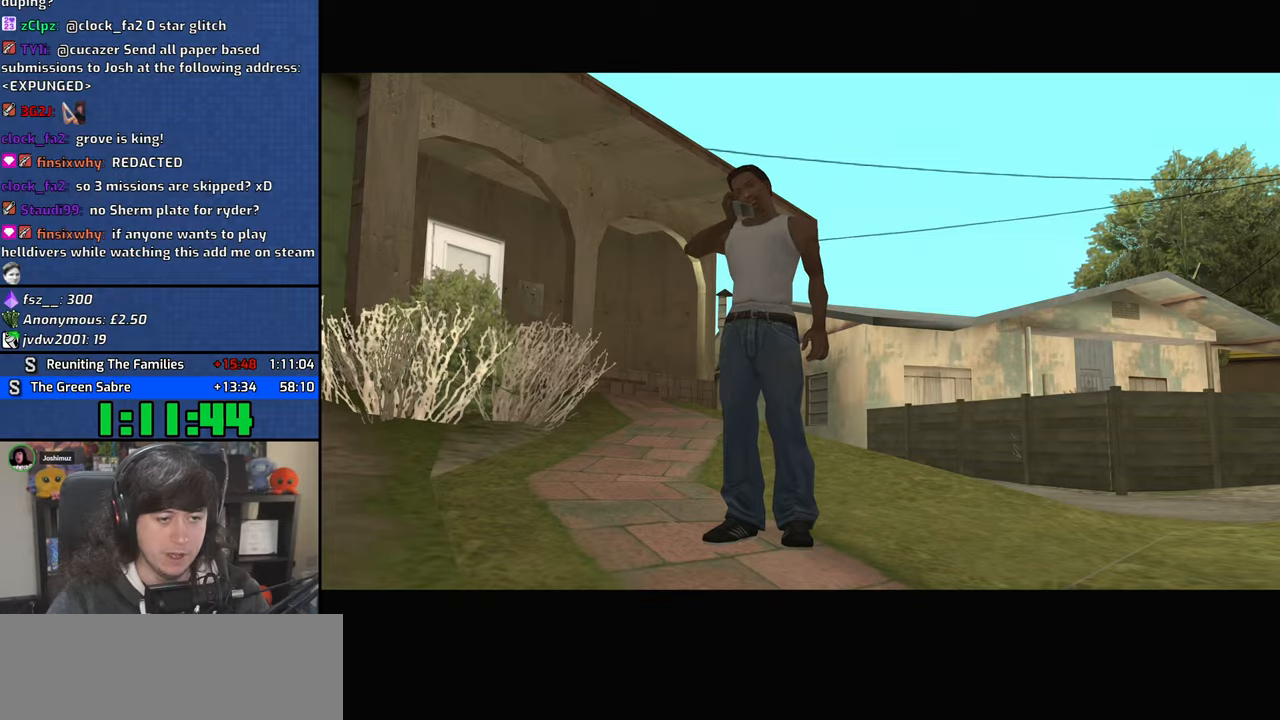
{"keys": ["space", "w"], "mouse": [], "events": [[17, "f", "down"], [67, "f", "up"], [84, "space", "up"], [217, "f", "down"], [217, "space", "down"], [300, "f", "up"], [300, "space", "up"], [417, "a", "up"], [434, "space", "down"]]}
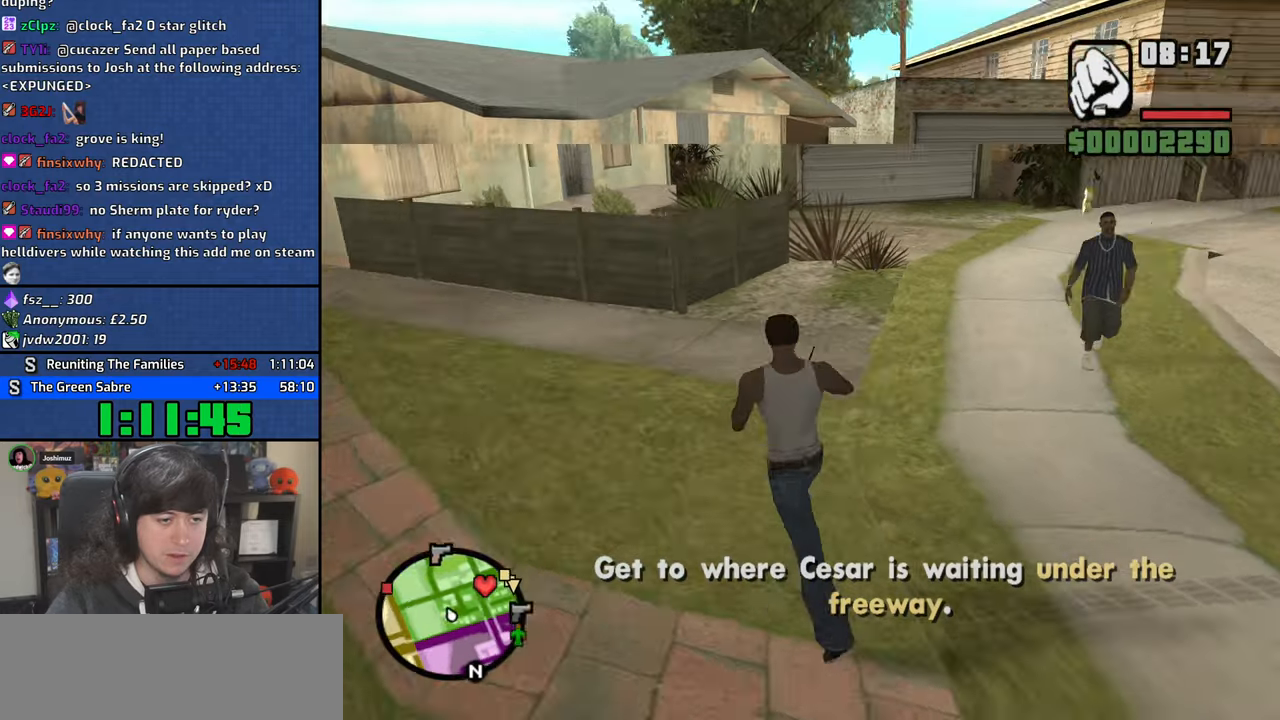
{"keys": ["w"], "mouse": [], "events": [[17, "space", "up"], [134, "space", "down"], [217, "space", "up"], [350, "space", "down"], [417, "space", "up"]]}
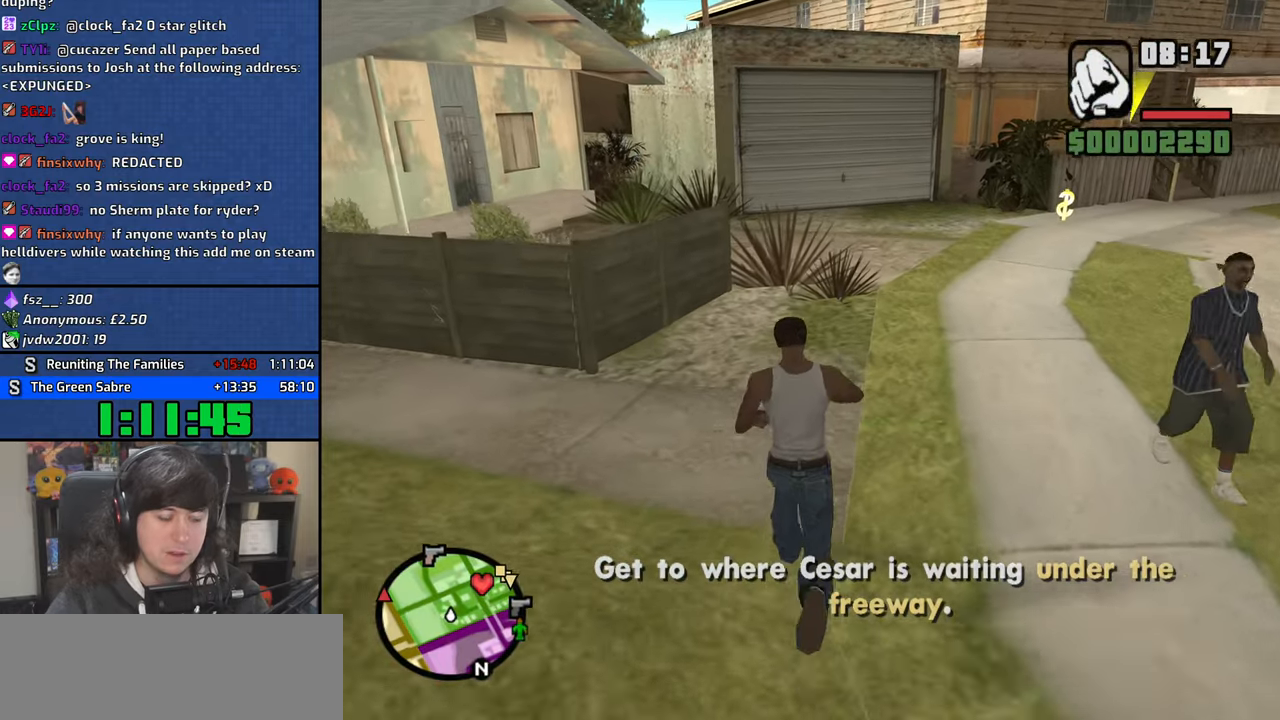
{"keys": ["space", "w"], "mouse": [], "events": [[67, "space", "down"], [134, "space", "up"], [267, "space", "down"], [350, "space", "up"], [467, "space", "down"]]}
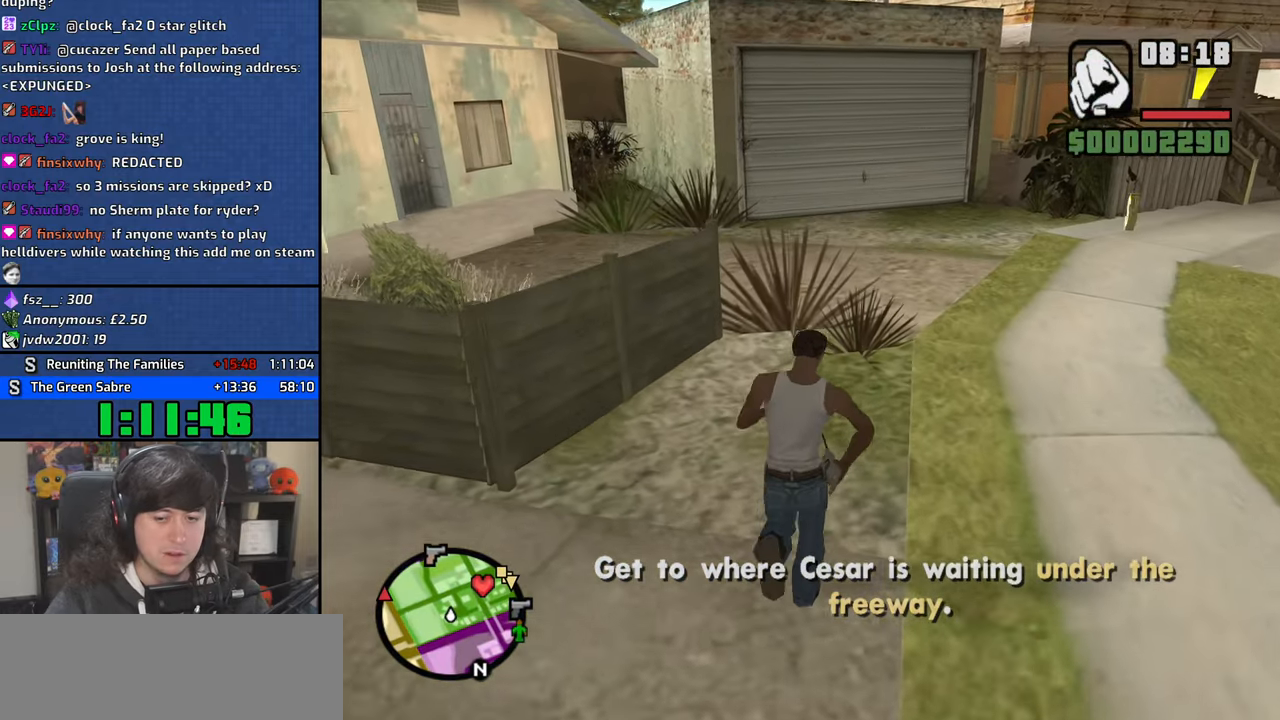
{"keys": ["w"], "mouse": [], "events": [[34, "space", "up"], [167, "space", "down"], [217, "space", "up"], [350, "space", "down"], [417, "space", "up"]]}
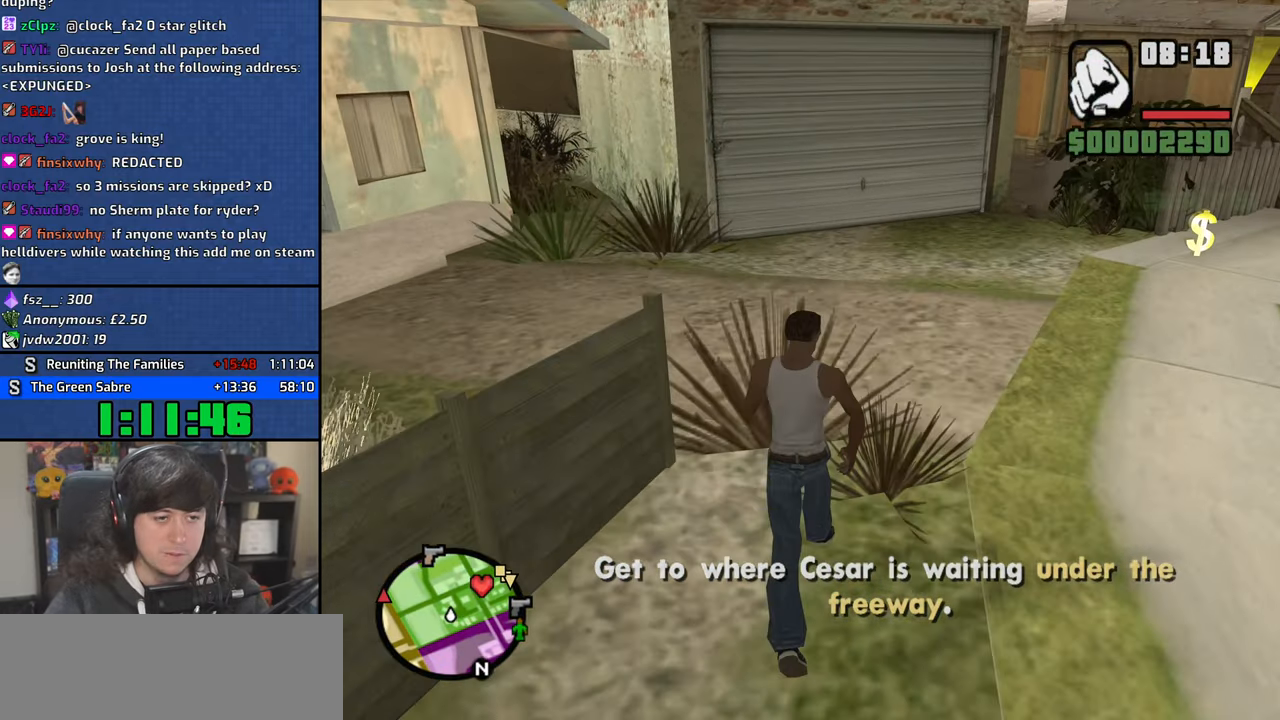
{"keys": ["w"], "mouse": [], "events": [[50, "space", "down"], [117, "space", "up"], [234, "space", "down"], [300, "space", "up"], [417, "space", "down"], [484, "space", "up"]]}
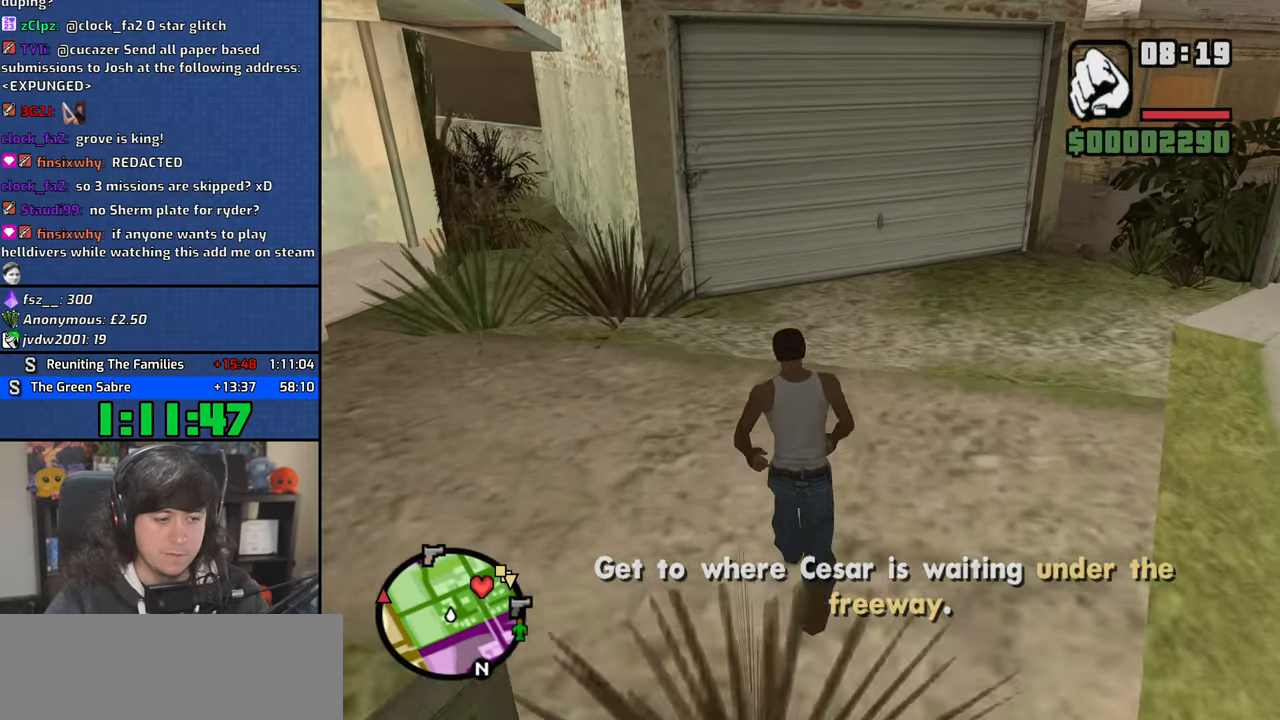
{"keys": ["d", "s"], "mouse": [], "events": [[100, "space", "down"], [184, "space", "up"], [284, "d", "down"], [300, "w", "up"], [334, "space", "down"], [400, "space", "up"], [434, "s", "down"]]}
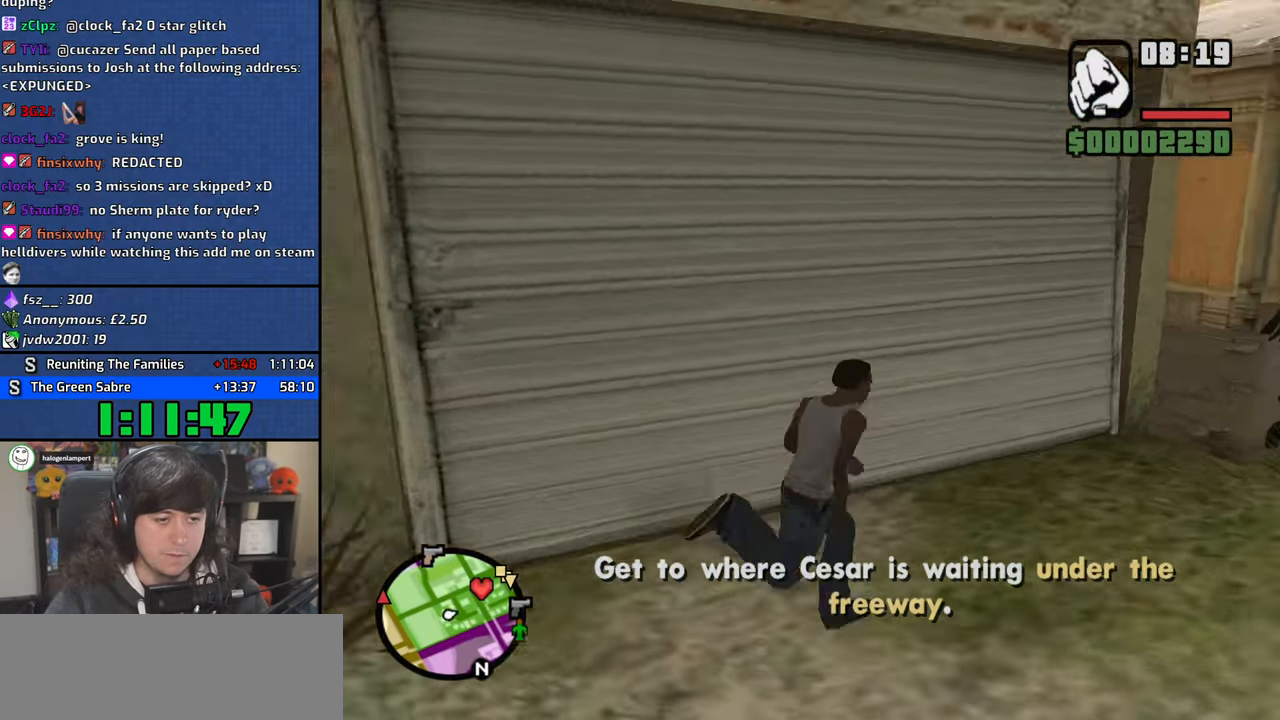
{"keys": ["d", "space", "w"], "mouse": [], "events": [[50, "a", "down"], [84, "space", "down"], [100, "d", "up"], [150, "s", "up"], [184, "space", "up"], [284, "w", "down"], [334, "a", "up"], [367, "space", "down"], [417, "d", "down"]]}